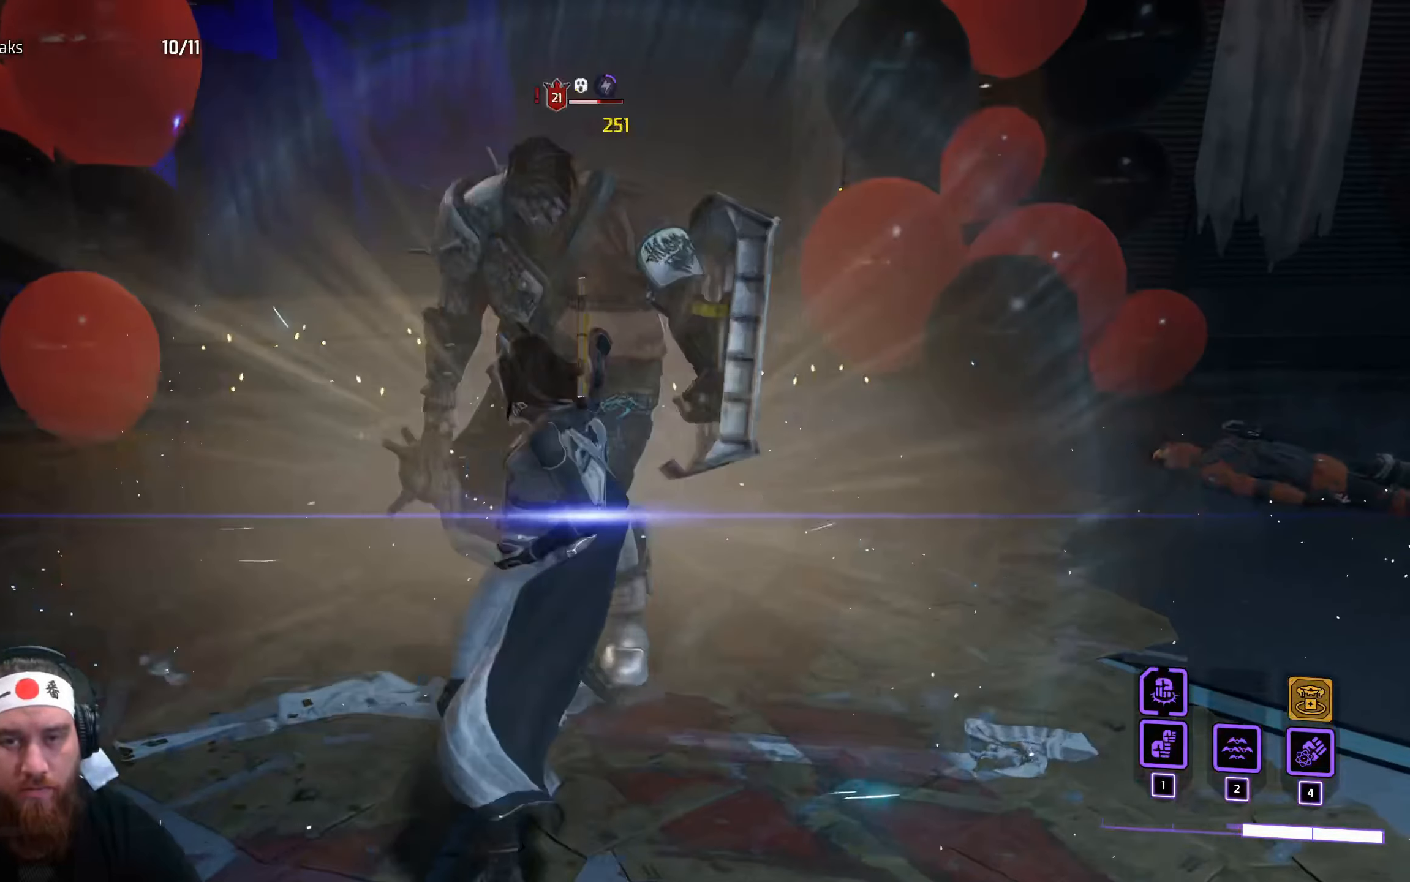
Gameplay with keyboard and mouse; each line is a JSON object with the keys and mouse buttons held at the frame after it. "events" lists presses ("down") and releases ("up") of "a", "ctrl", "d", "e", "q", "s", "shift", "space", "tab", "w", "mouse_left", "mouse_wheel", "mouse_right", "mouse_mb4" and "mouse_mb5" between this image and that frame as [ms after this image, input, new state], when the widget could be followed in between. "mouse_left", "mouse_wheel", "mouse_right", "mouse_mb4", "mouse_mb5" = the "left", "wheel", "right", "mb4", "mb5" buttons of the "mouse" list. No other keys are recorded. "wheel" means that the mouse wheel is clicked or scrolled. Not read: f mouse_move r.
{"keys": ["w"], "mouse": ["left"], "events": [[466, "mouse_left", "down"]]}
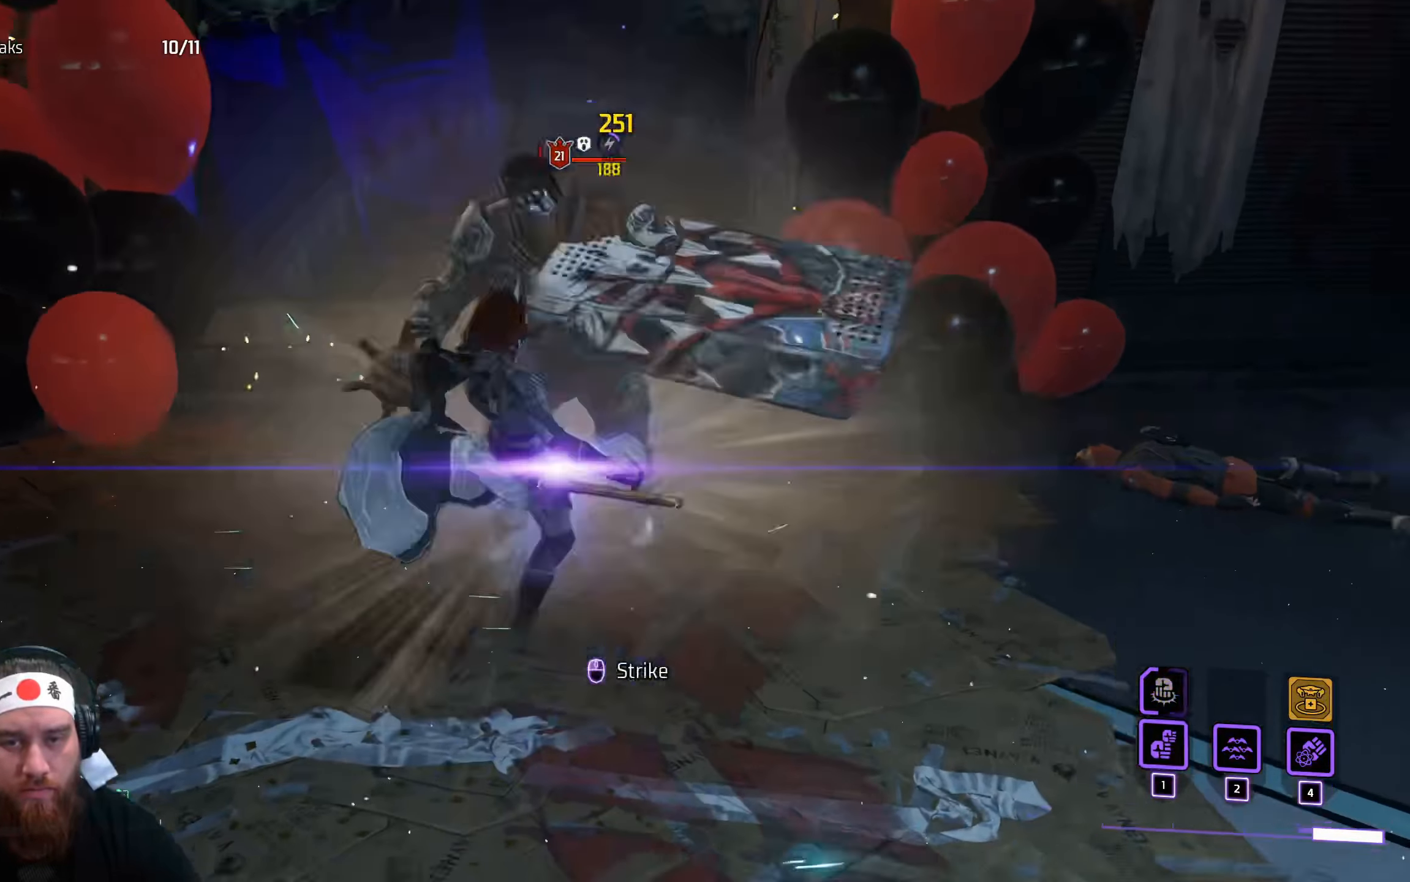
{"keys": [], "mouse": ["left"], "events": [[50, "mouse_left", "up"], [116, "mouse_left", "down"], [216, "mouse_left", "up"], [300, "mouse_left", "down"], [383, "mouse_left", "up"], [433, "w", "up"], [483, "mouse_left", "down"]]}
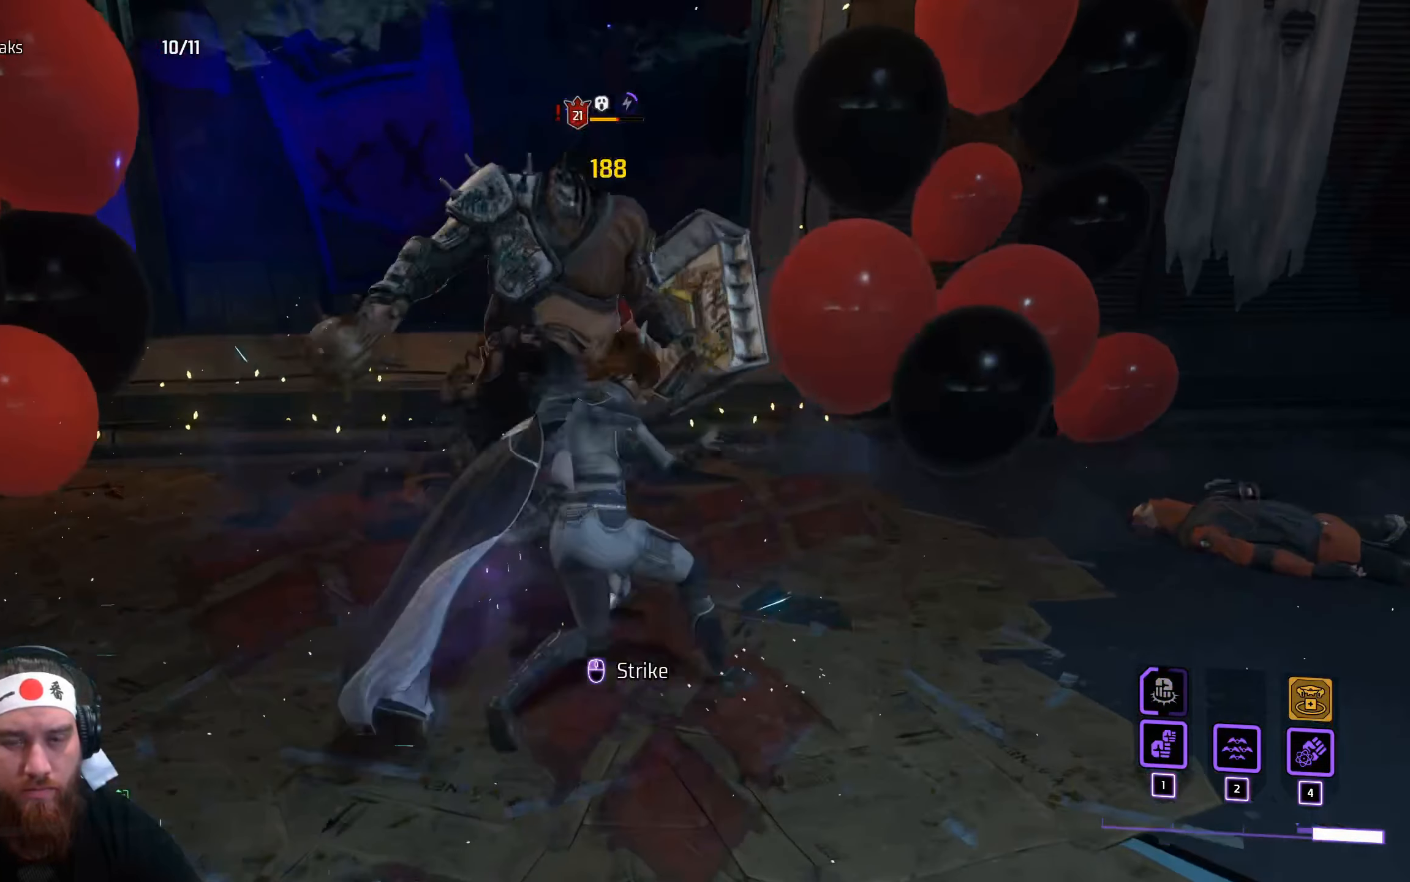
{"keys": [], "mouse": ["left"], "events": [[66, "mouse_left", "up"], [166, "mouse_left", "down"], [250, "mouse_left", "up"], [333, "mouse_left", "down"], [416, "mouse_left", "up"], [500, "mouse_left", "down"]]}
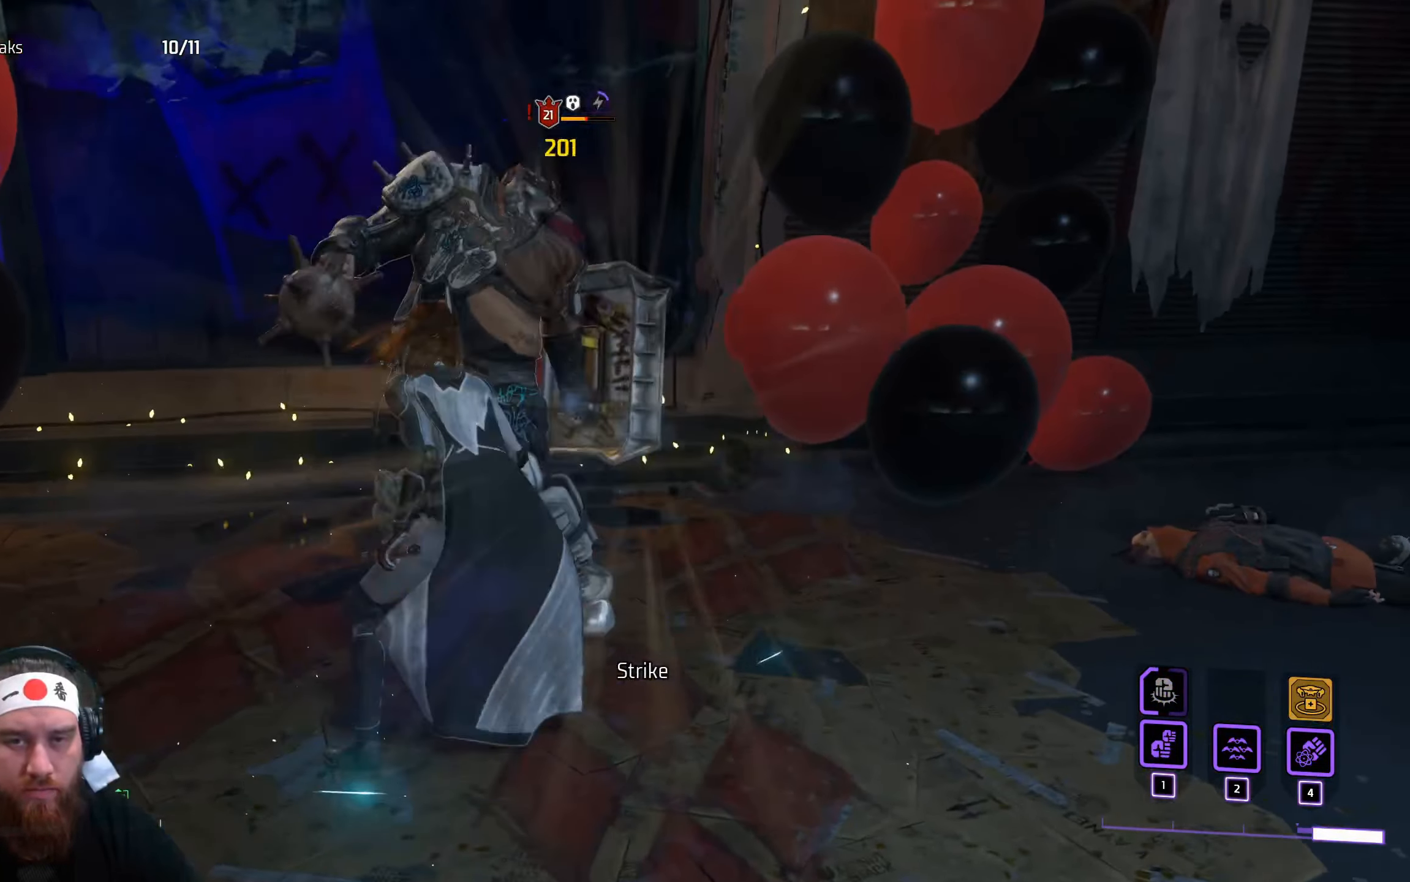
{"keys": [], "mouse": ["left"], "events": [[83, "mouse_left", "up"], [166, "mouse_left", "down"], [233, "mouse_left", "up"], [333, "mouse_left", "down"], [400, "mouse_left", "up"], [500, "mouse_left", "down"]]}
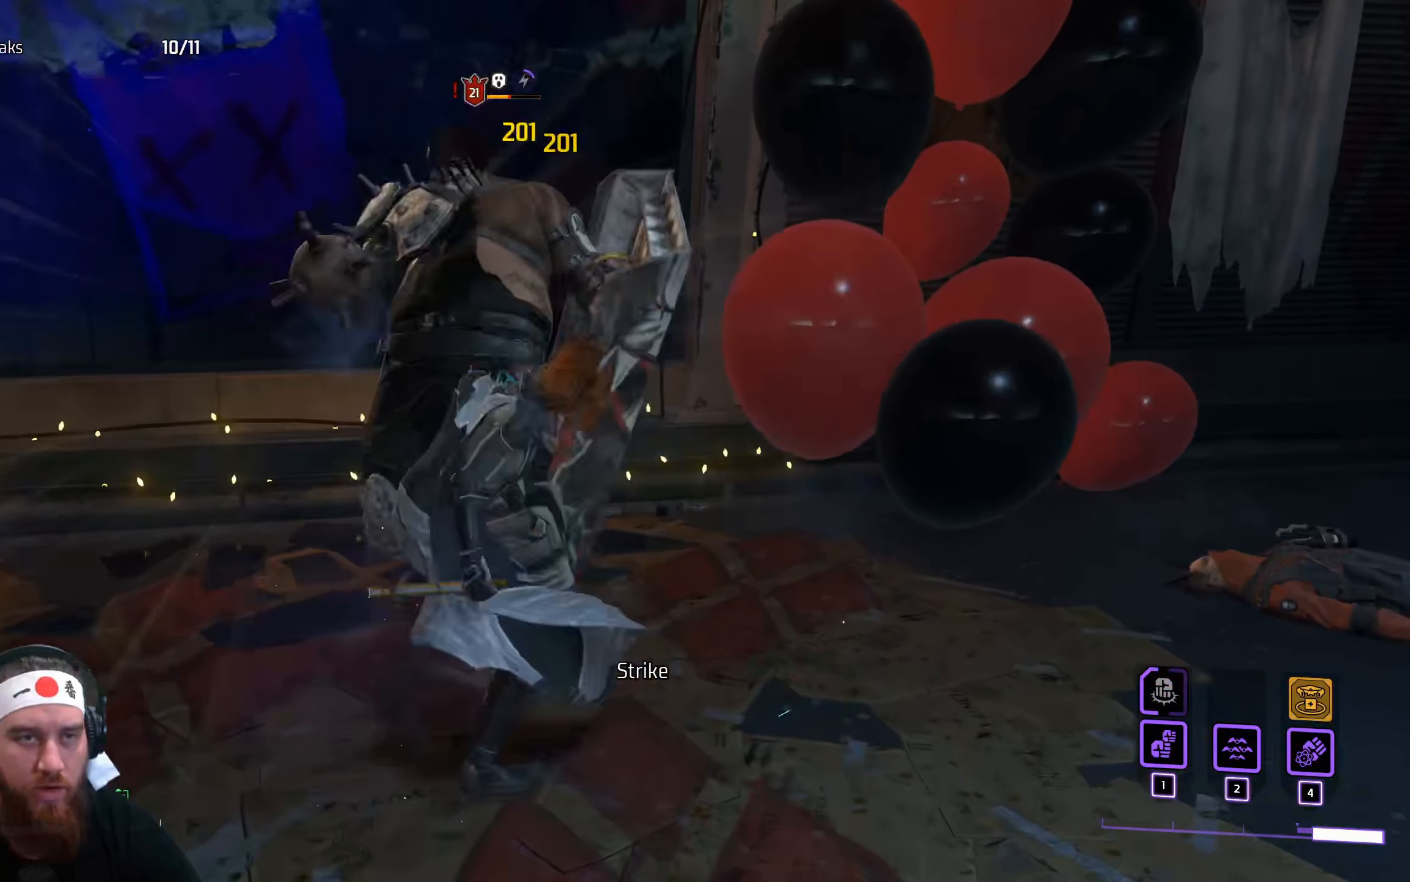
{"keys": [], "mouse": ["left"], "events": [[100, "mouse_left", "up"], [183, "mouse_left", "down"], [266, "mouse_left", "up"], [333, "mouse_left", "down"], [416, "mouse_left", "up"], [500, "mouse_left", "down"]]}
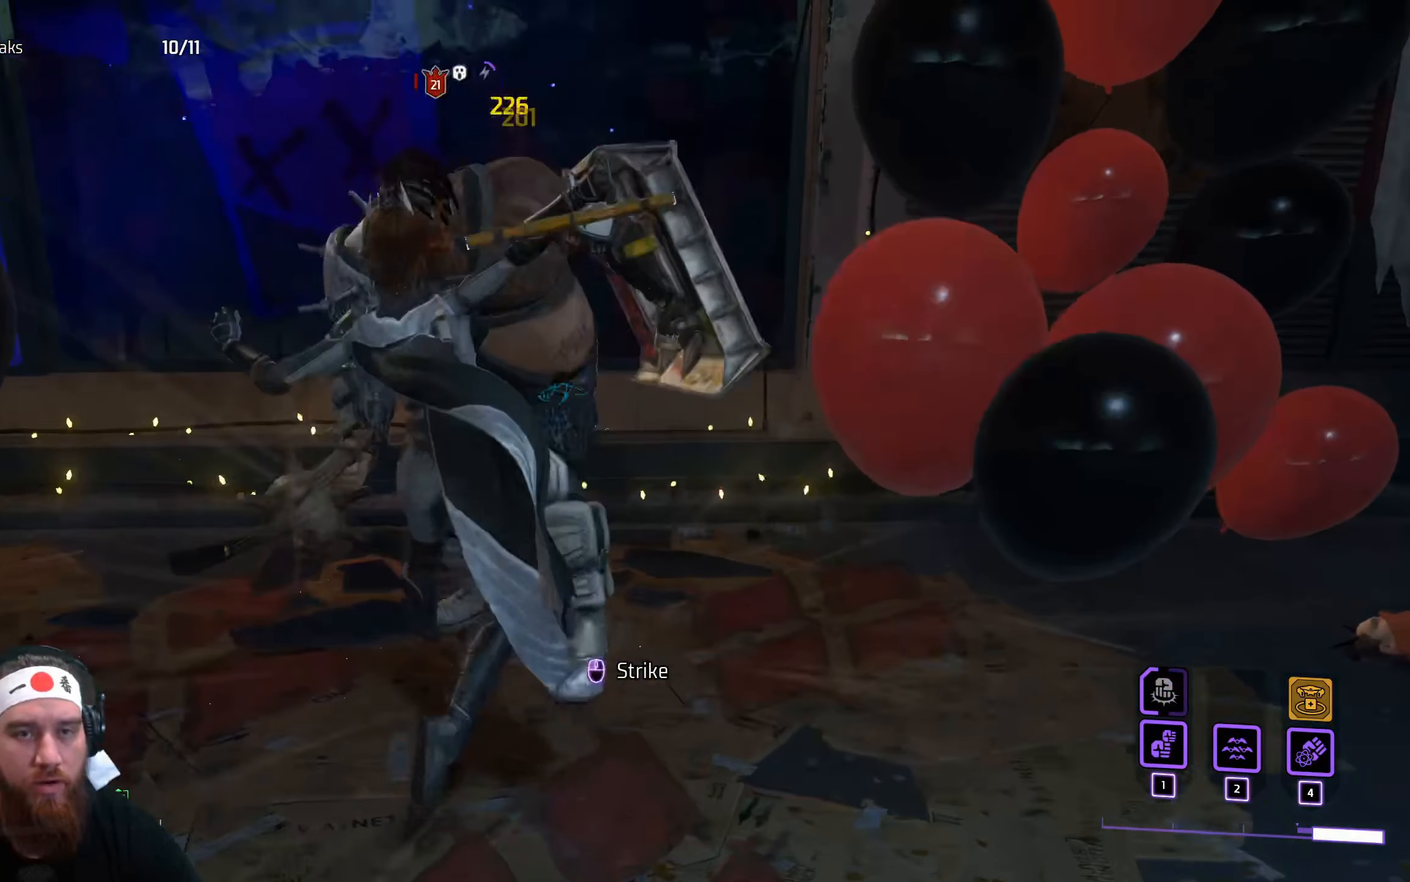
{"keys": [], "mouse": ["left"], "events": [[66, "mouse_left", "up"], [133, "mouse_left", "down"], [200, "mouse_left", "up"], [300, "mouse_left", "down"], [366, "mouse_left", "up"], [466, "mouse_left", "down"]]}
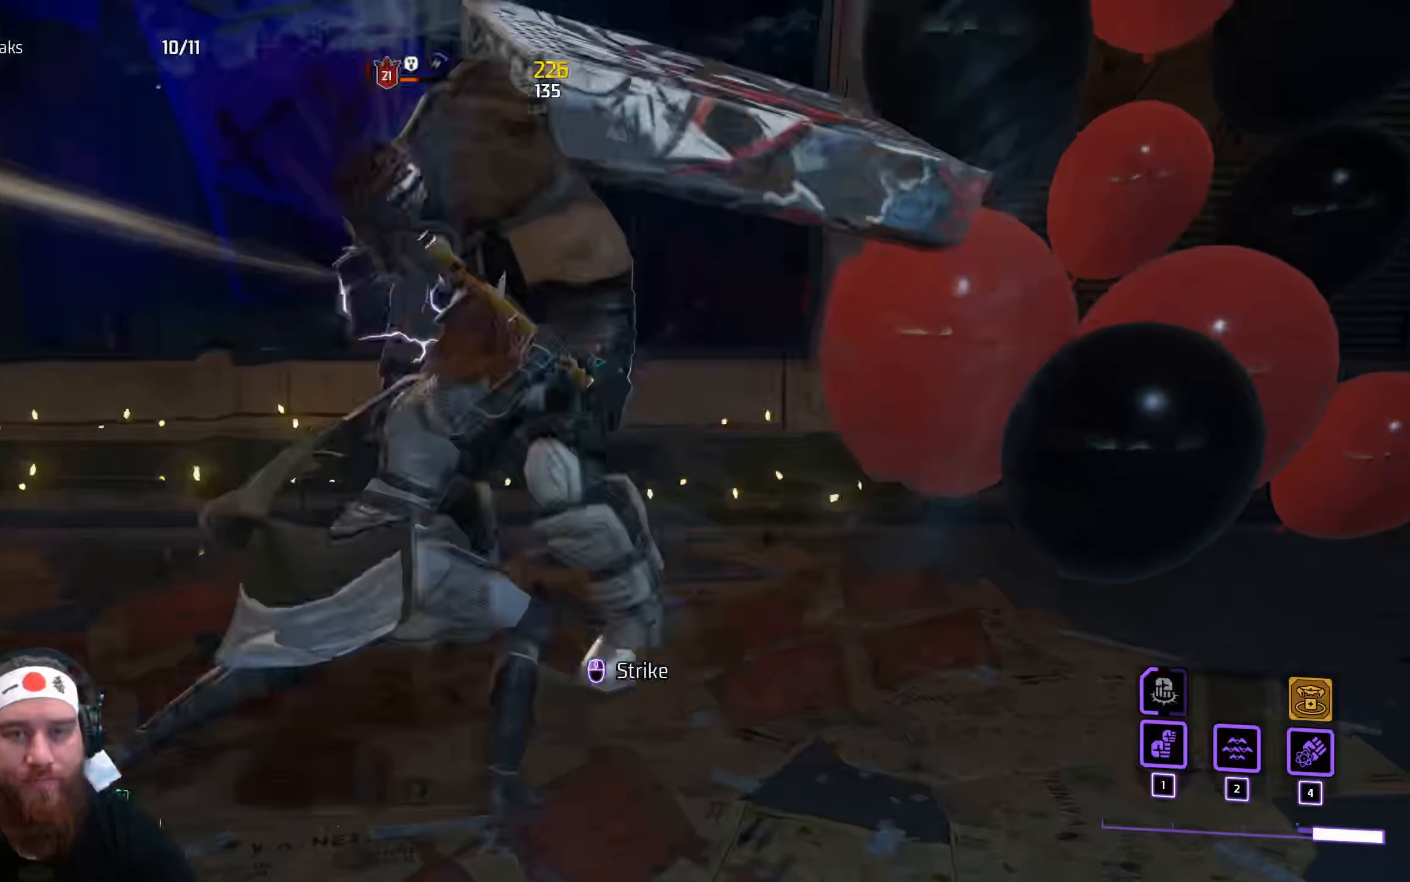
{"keys": [], "mouse": ["left"], "events": [[33, "mouse_left", "up"], [116, "mouse_left", "down"], [200, "mouse_left", "up"], [266, "mouse_left", "down"], [350, "mouse_left", "up"], [450, "mouse_left", "down"]]}
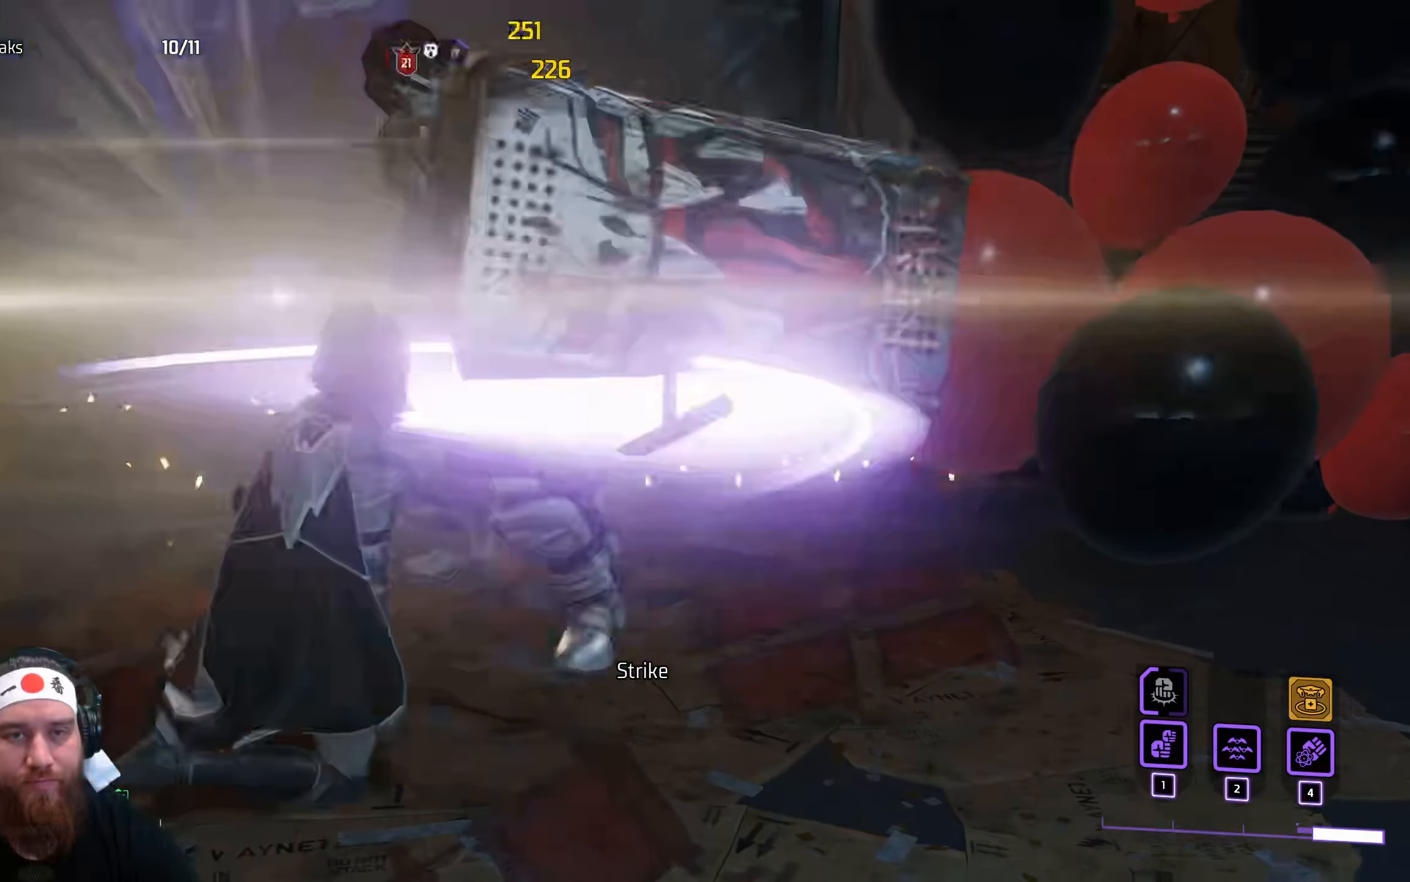
{"keys": [], "mouse": [], "events": [[16, "mouse_left", "up"], [83, "mouse_left", "down"], [166, "mouse_left", "up"], [233, "mouse_left", "down"], [316, "mouse_left", "up"], [383, "mouse_left", "down"], [466, "mouse_left", "up"]]}
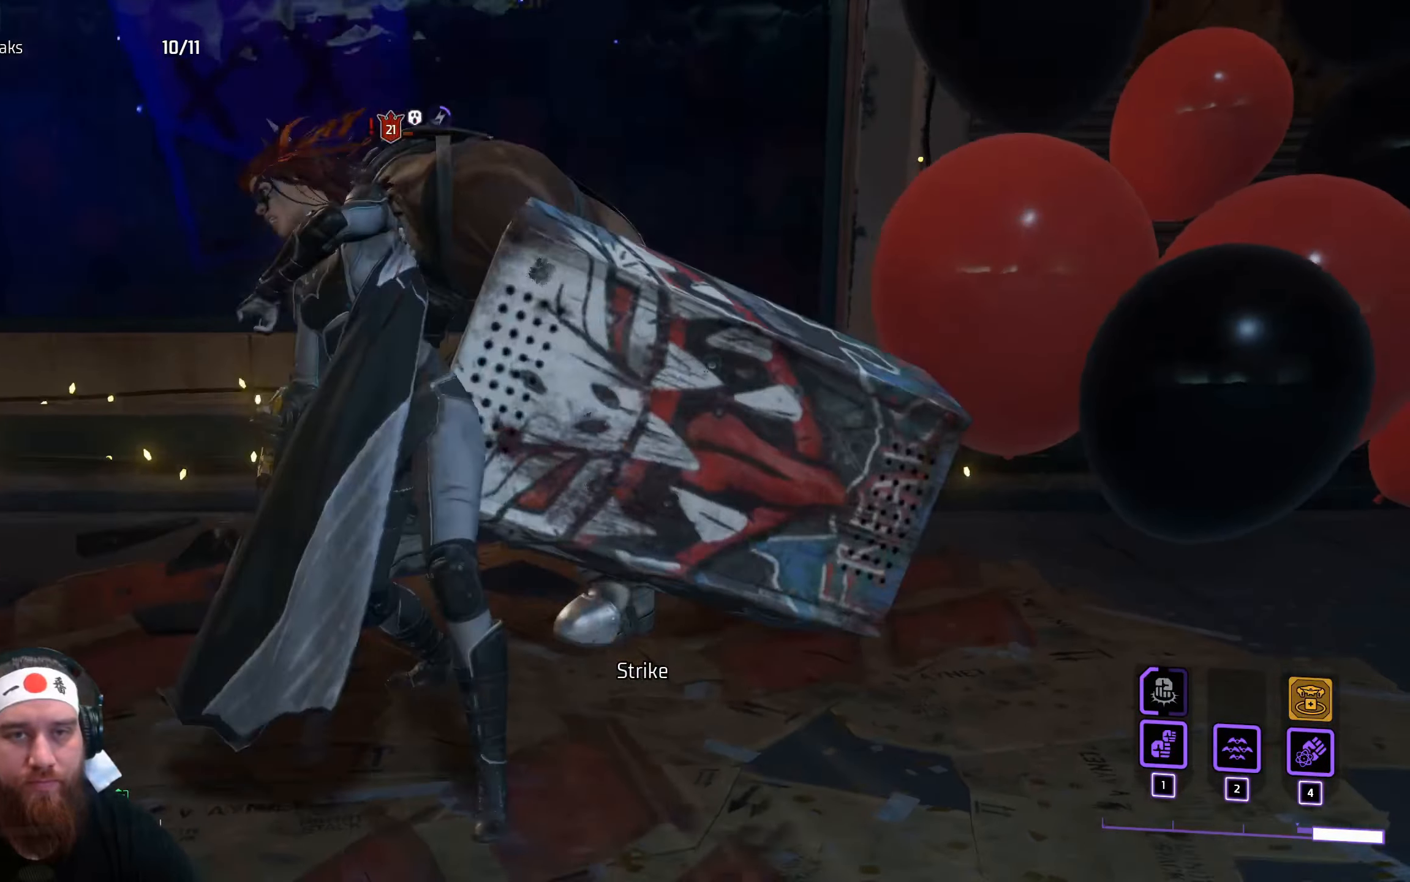
{"keys": [], "mouse": [], "events": [[33, "mouse_left", "down"], [133, "mouse_left", "up"], [200, "mouse_left", "down"], [266, "mouse_left", "up"], [366, "mouse_left", "down"], [433, "mouse_left", "up"]]}
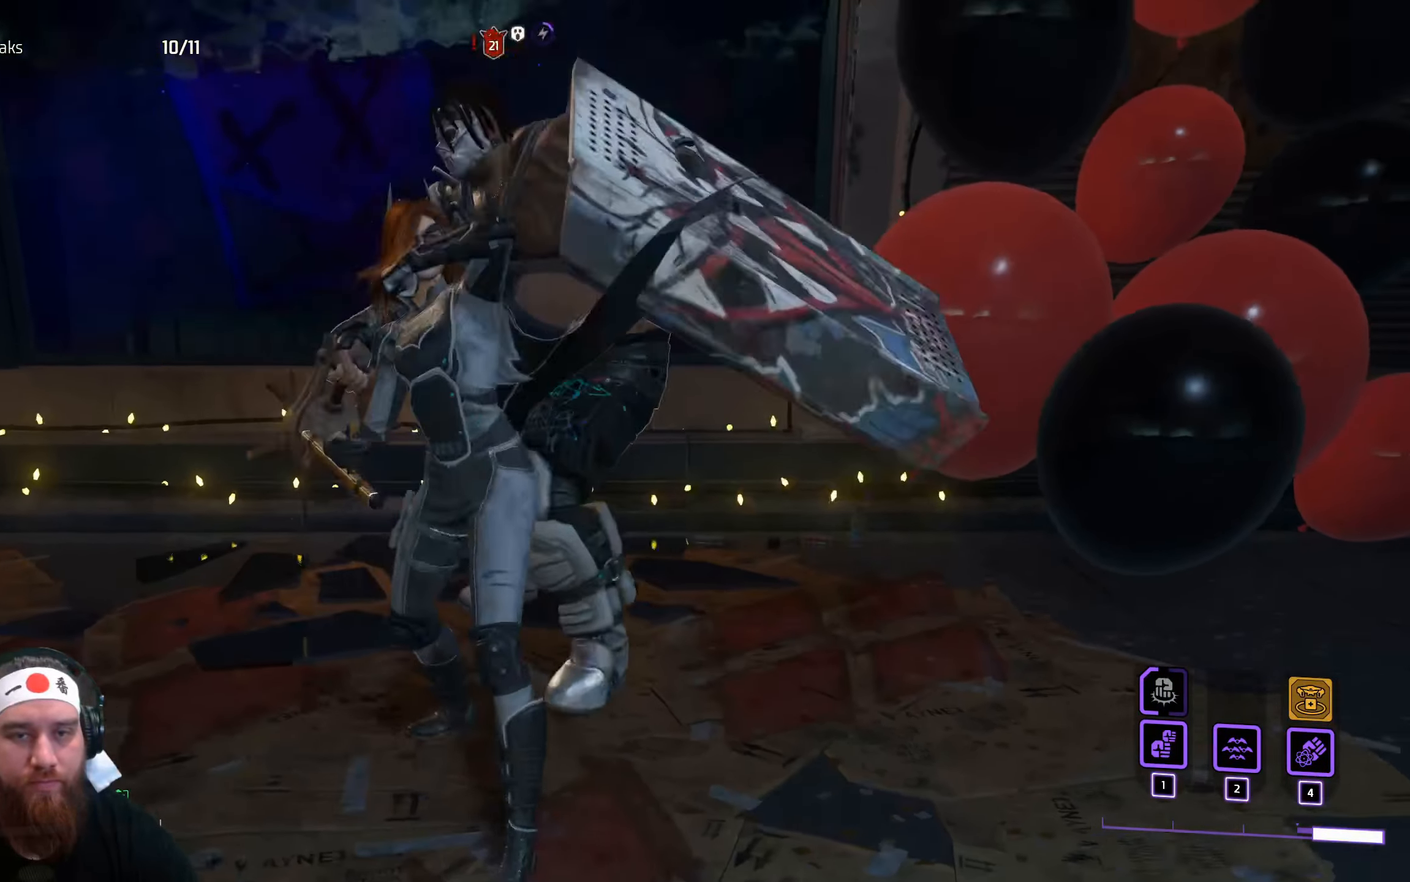
{"keys": [], "mouse": [], "events": [[16, "mouse_left", "down"], [99, "mouse_left", "up"]]}
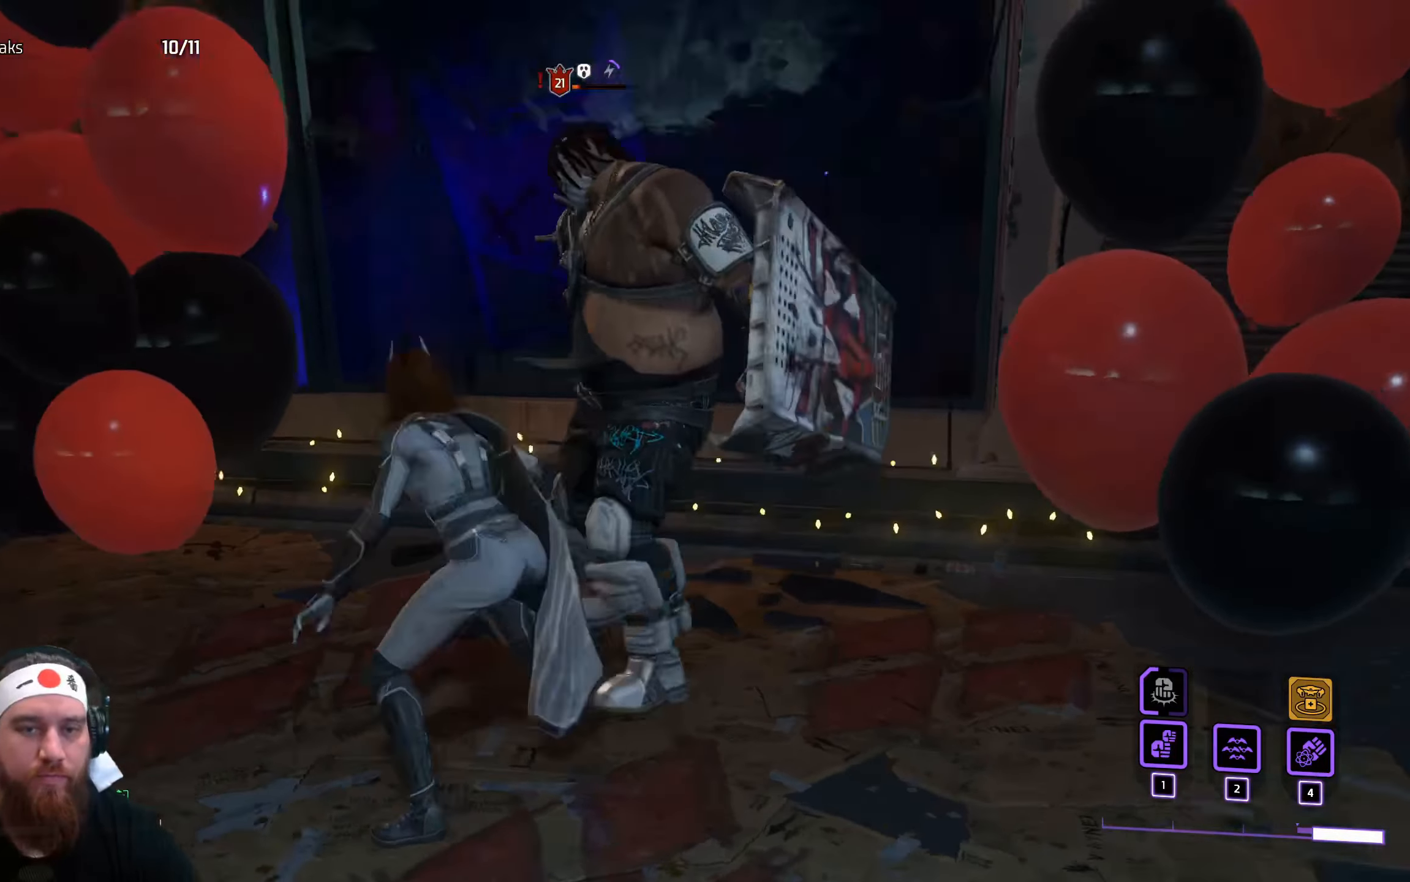
{"keys": [], "mouse": [], "events": []}
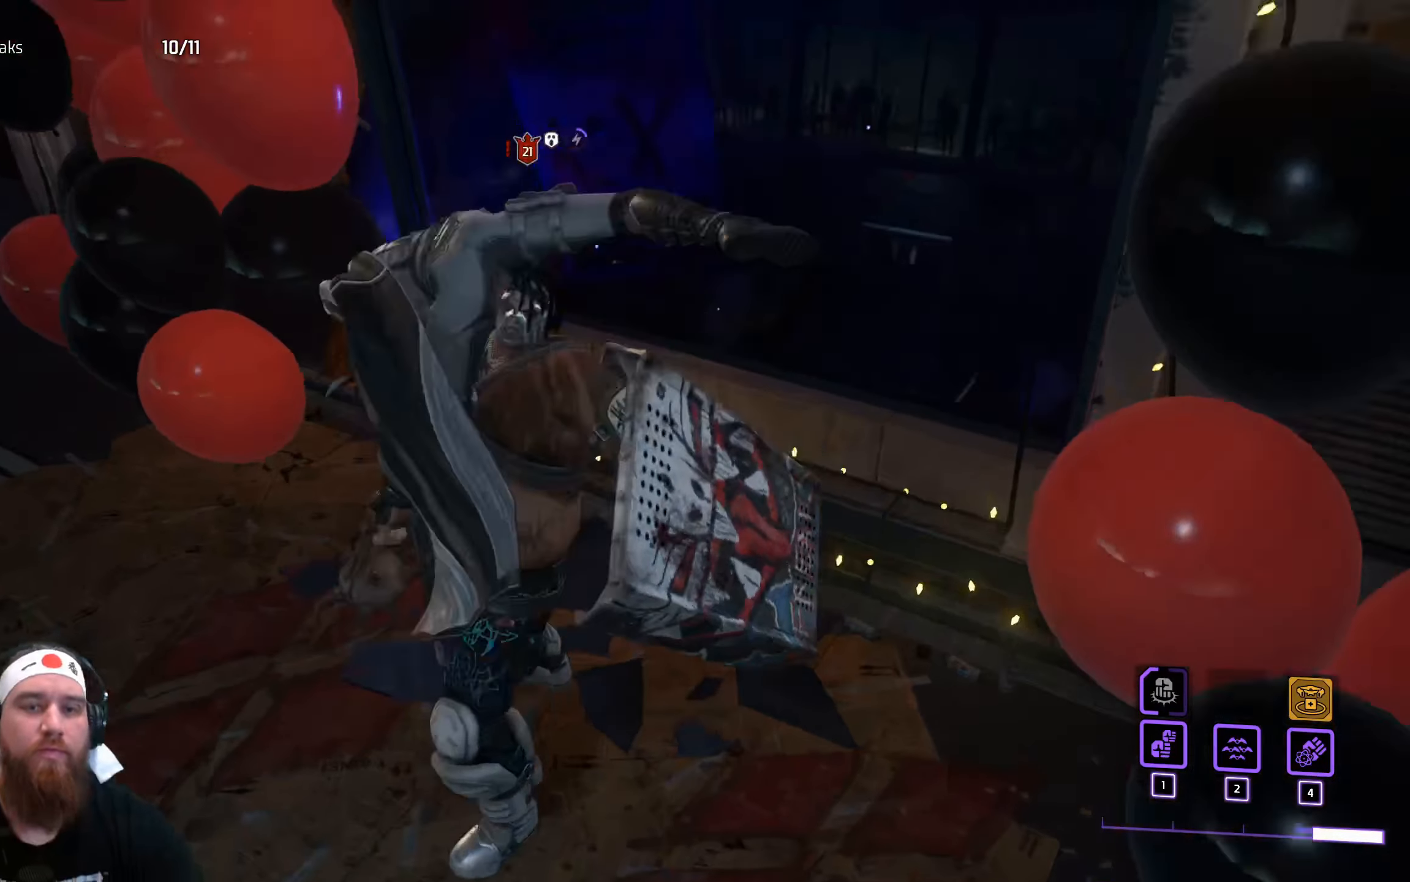
{"keys": [], "mouse": [], "events": []}
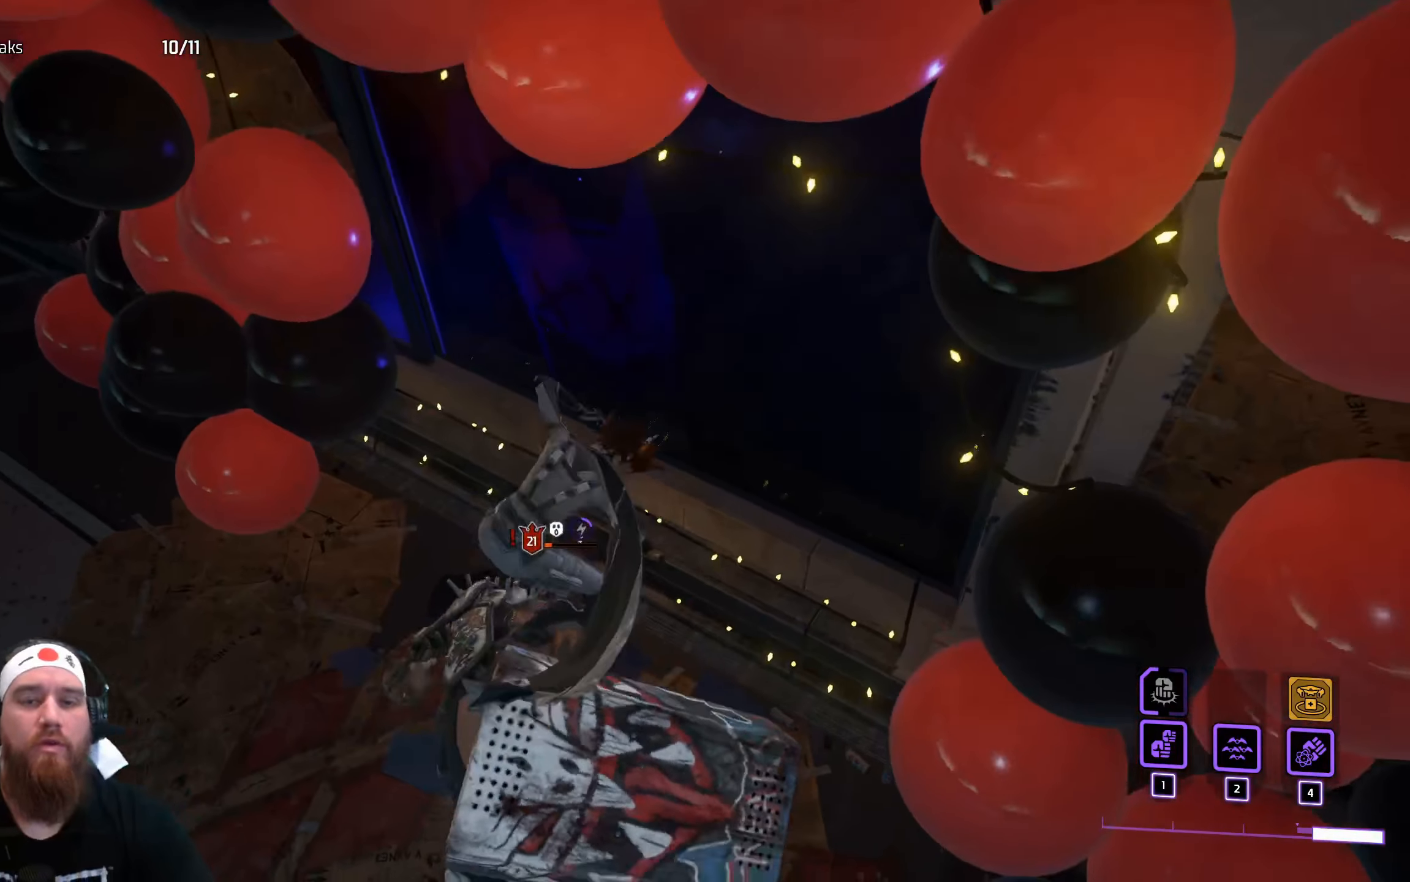
{"keys": [], "mouse": [], "events": []}
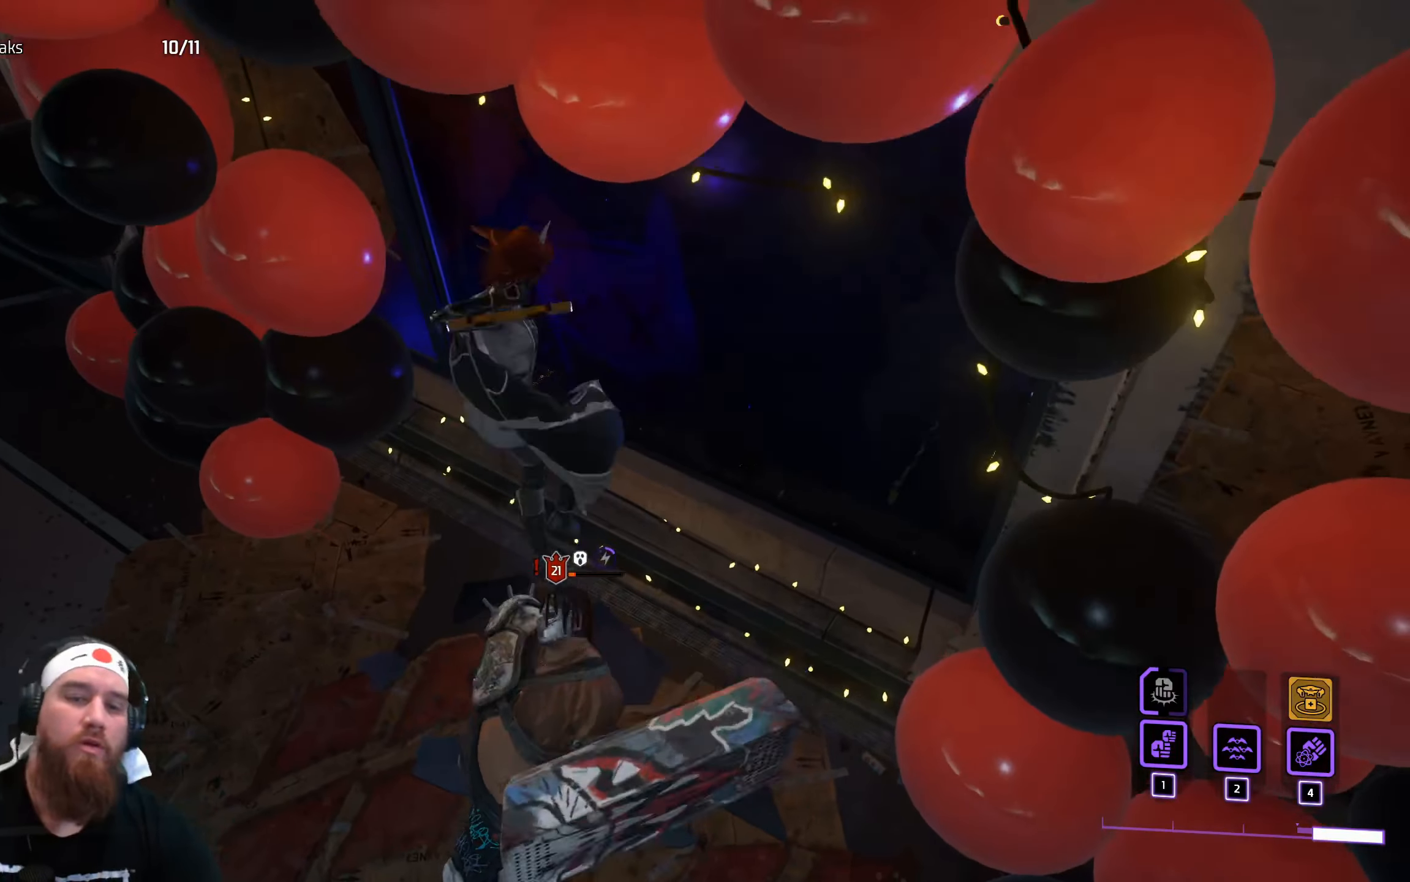
{"keys": [], "mouse": [], "events": []}
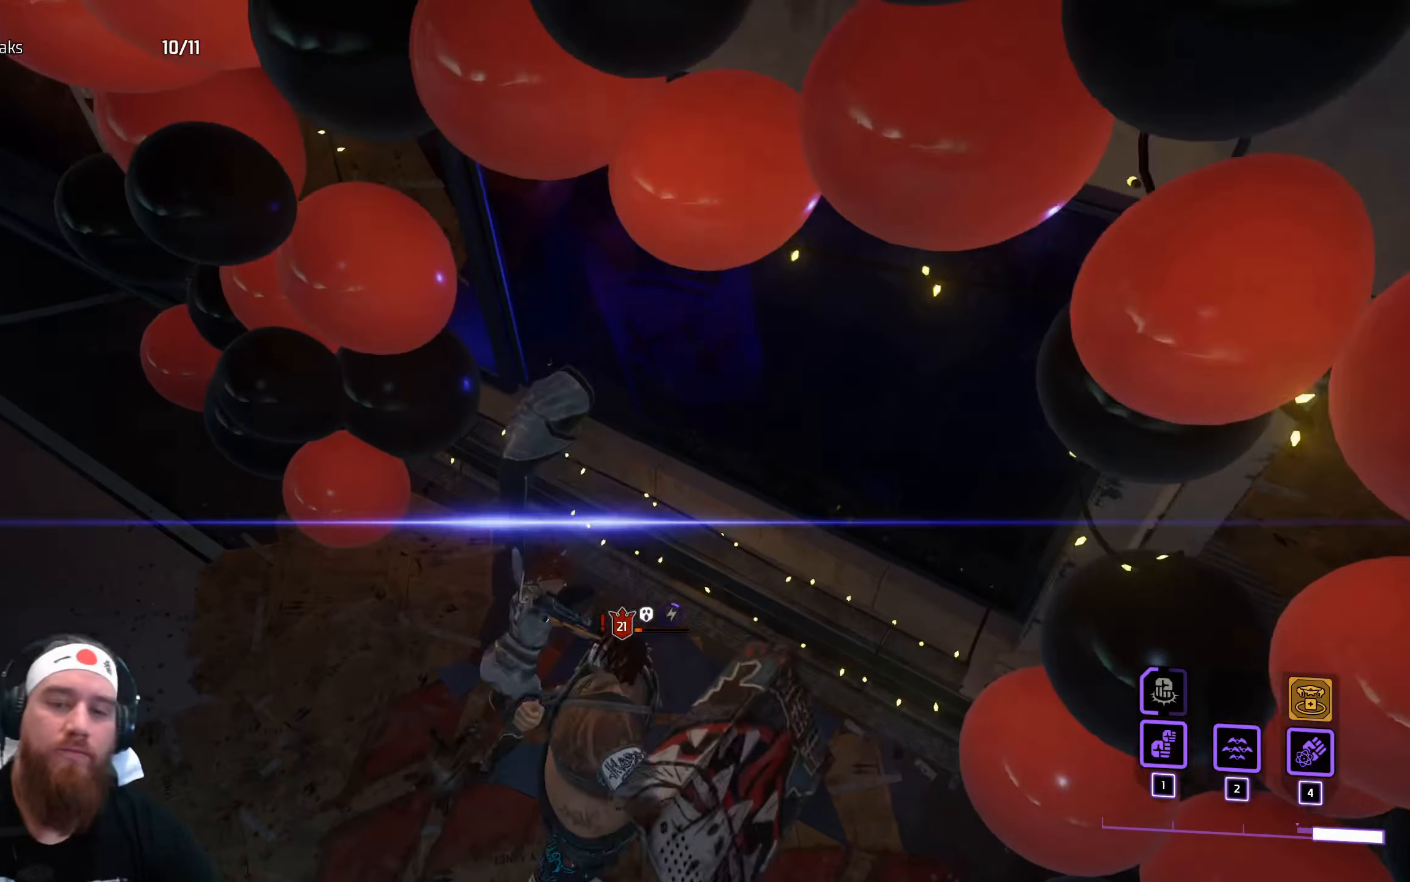
{"keys": [], "mouse": [], "events": []}
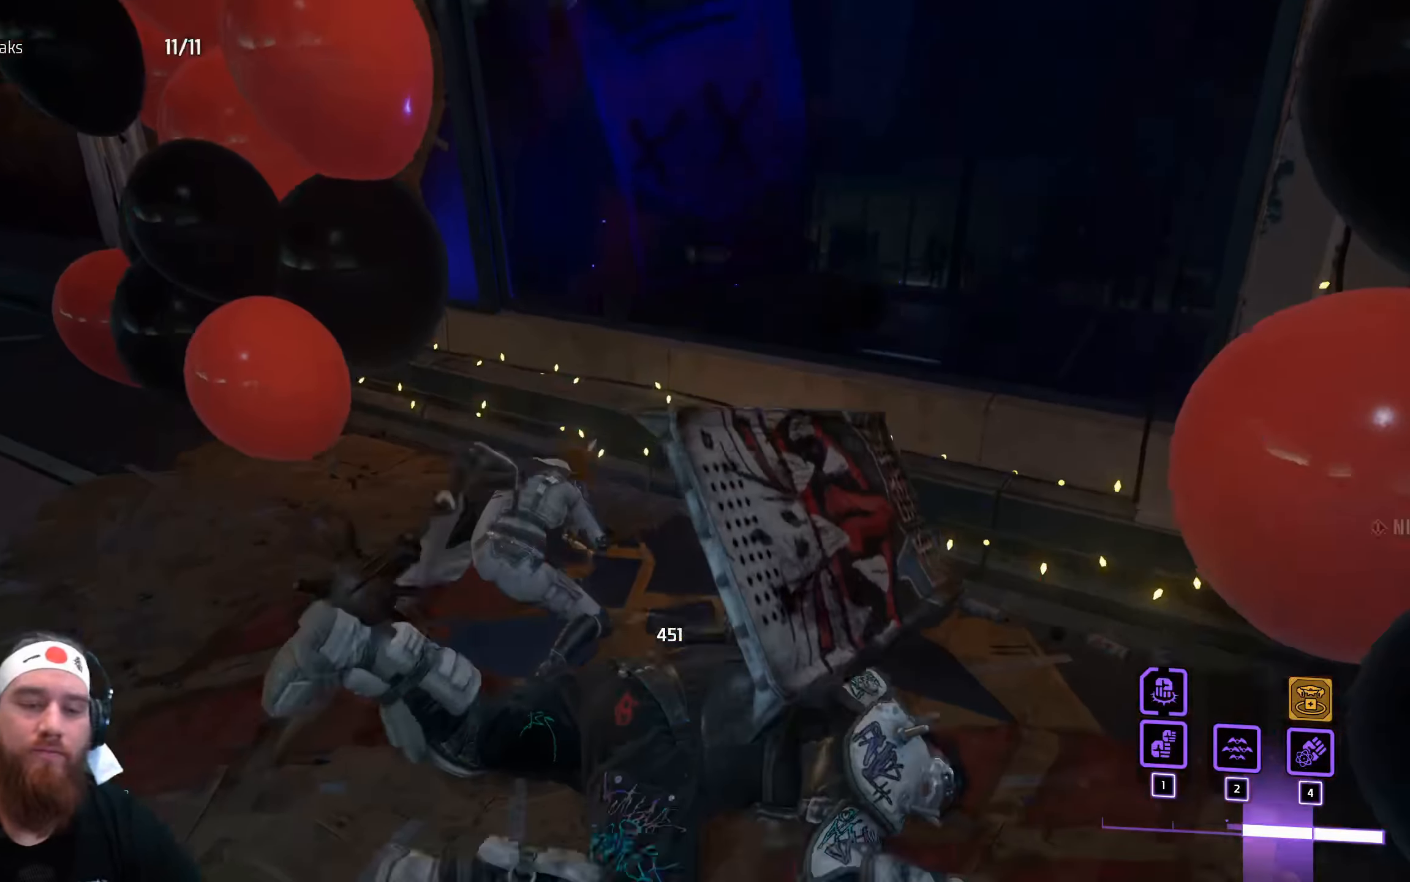
{"keys": [], "mouse": [], "events": []}
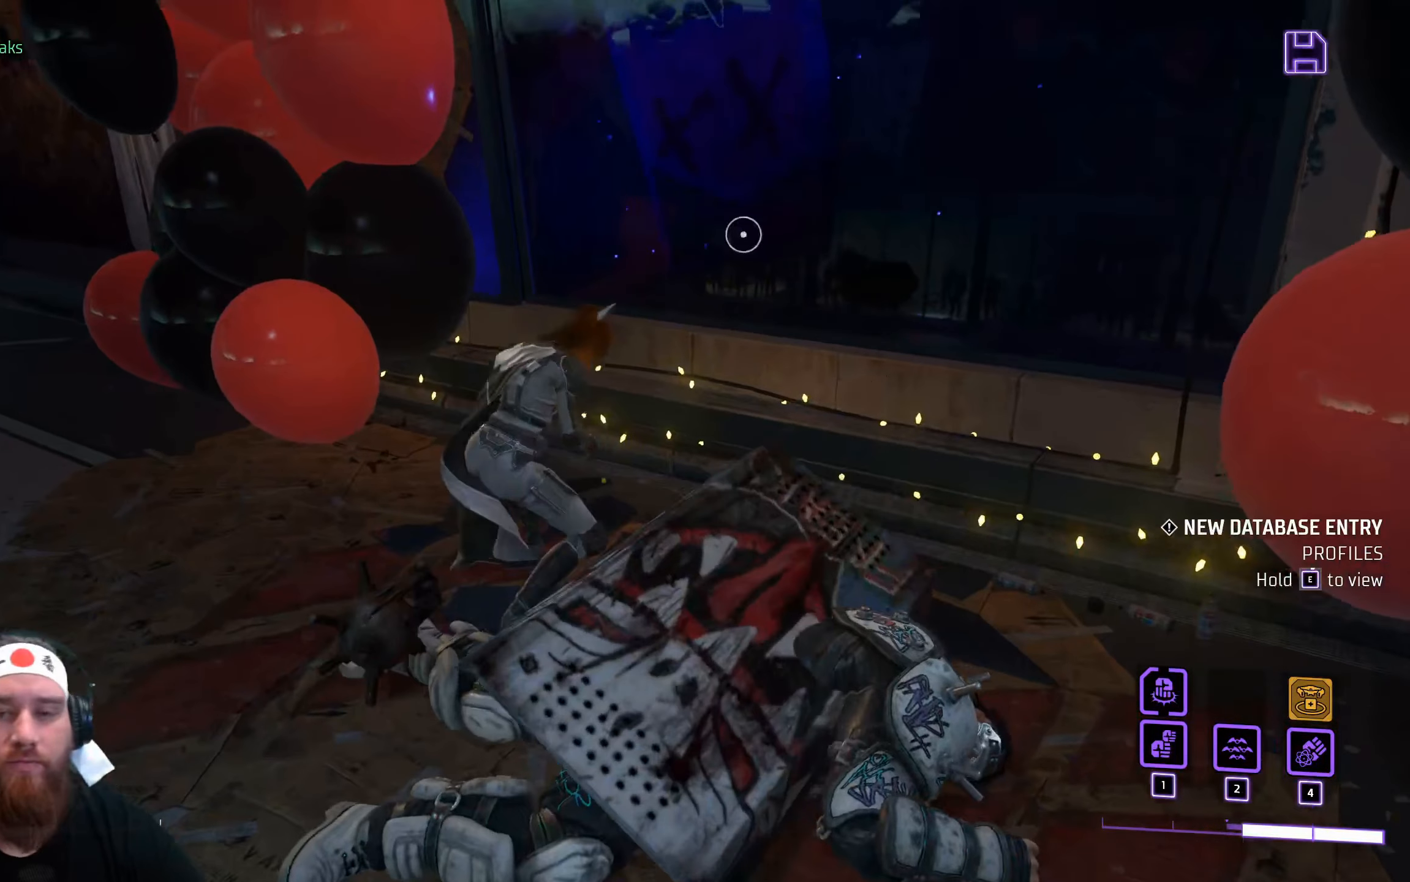
{"keys": [], "mouse": [], "events": []}
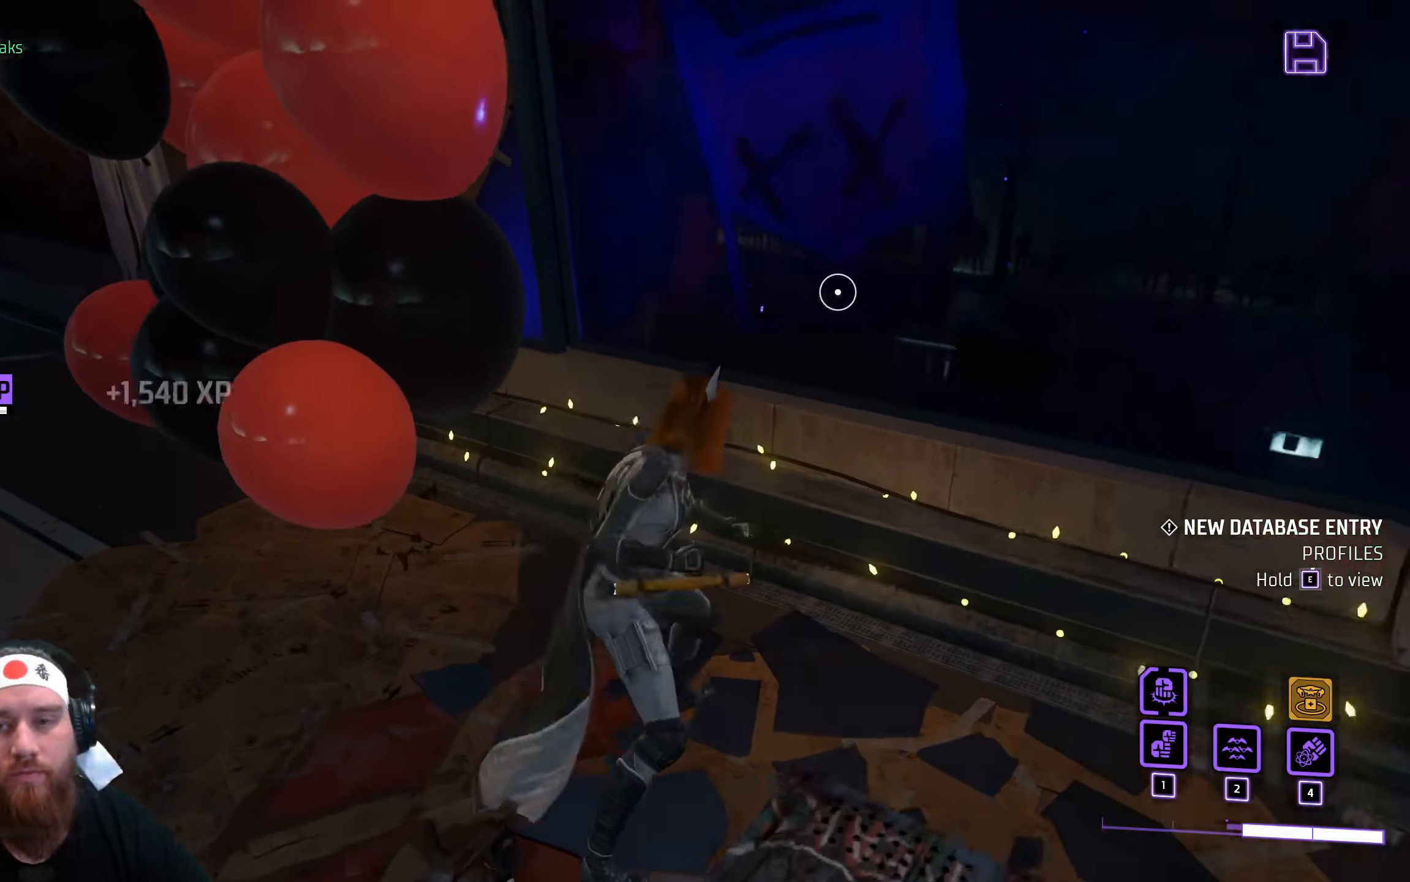
{"keys": [], "mouse": [], "events": []}
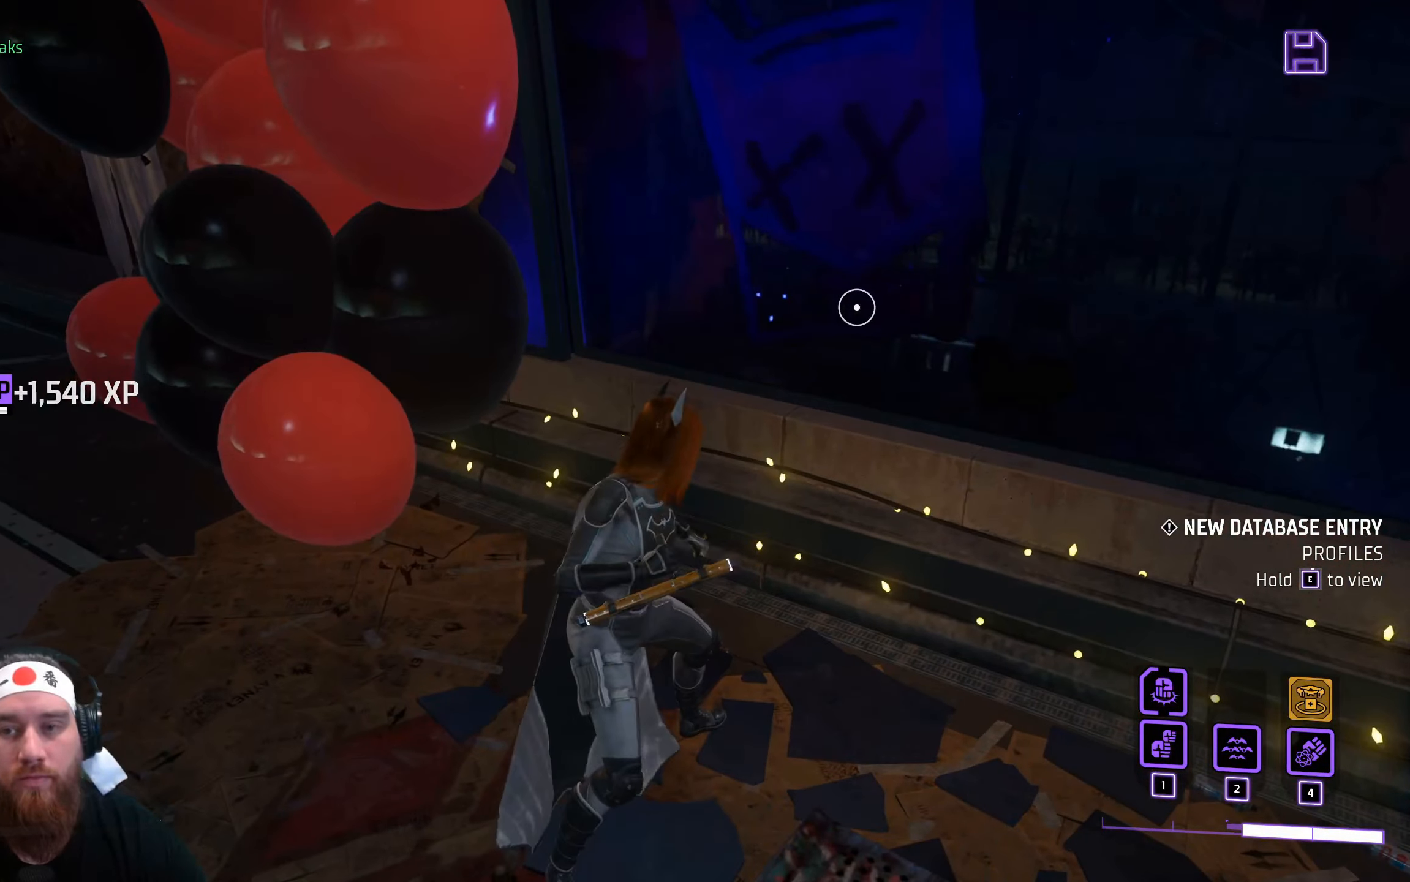
{"keys": ["e"], "mouse": [], "events": [[50, "w", "down"], [267, "w", "up"], [400, "e", "down"]]}
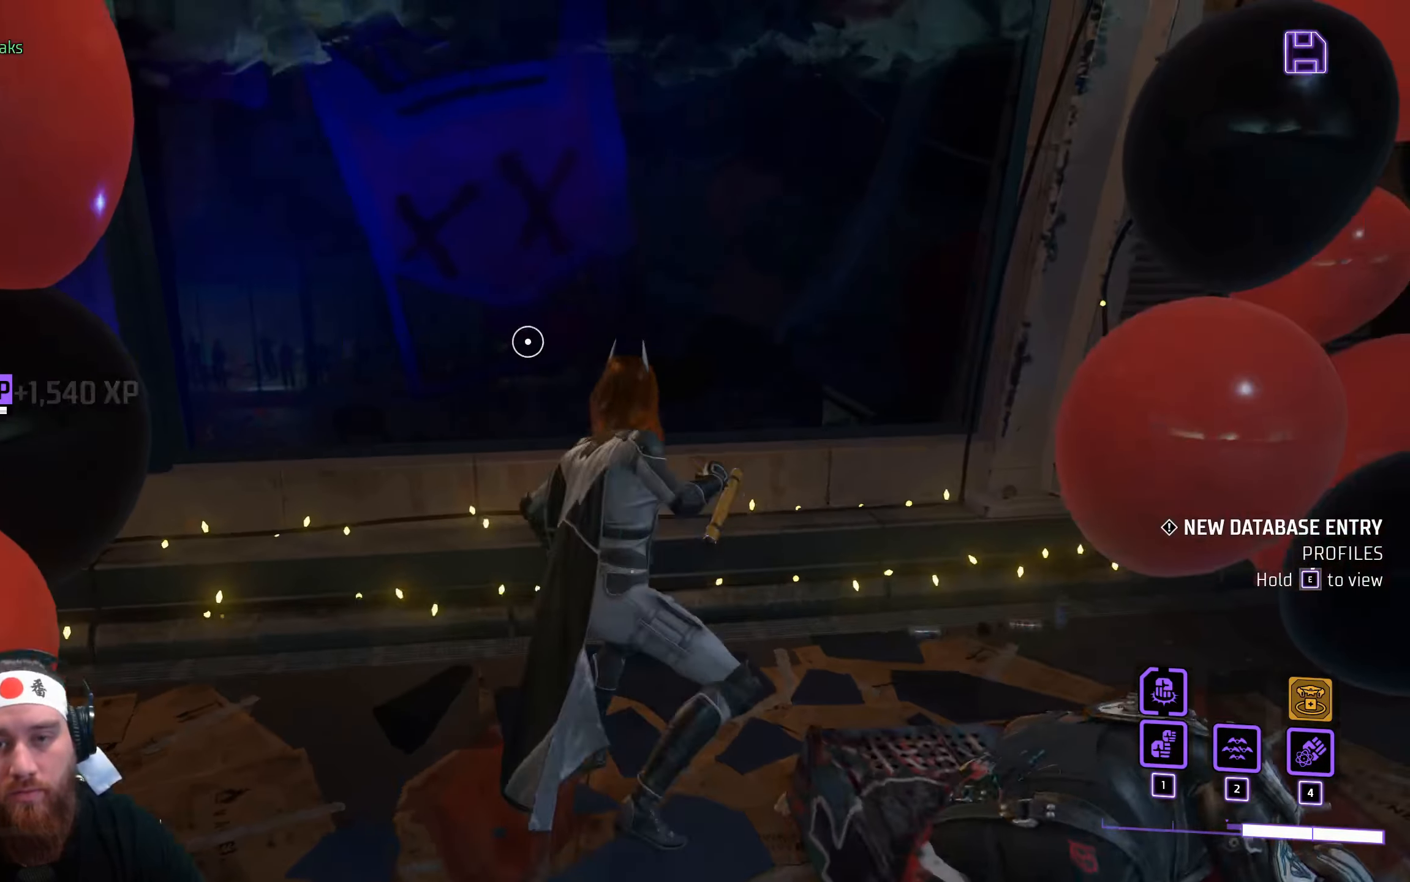
{"keys": ["w"], "mouse": [], "events": [[417, "e", "up"], [500, "w", "down"]]}
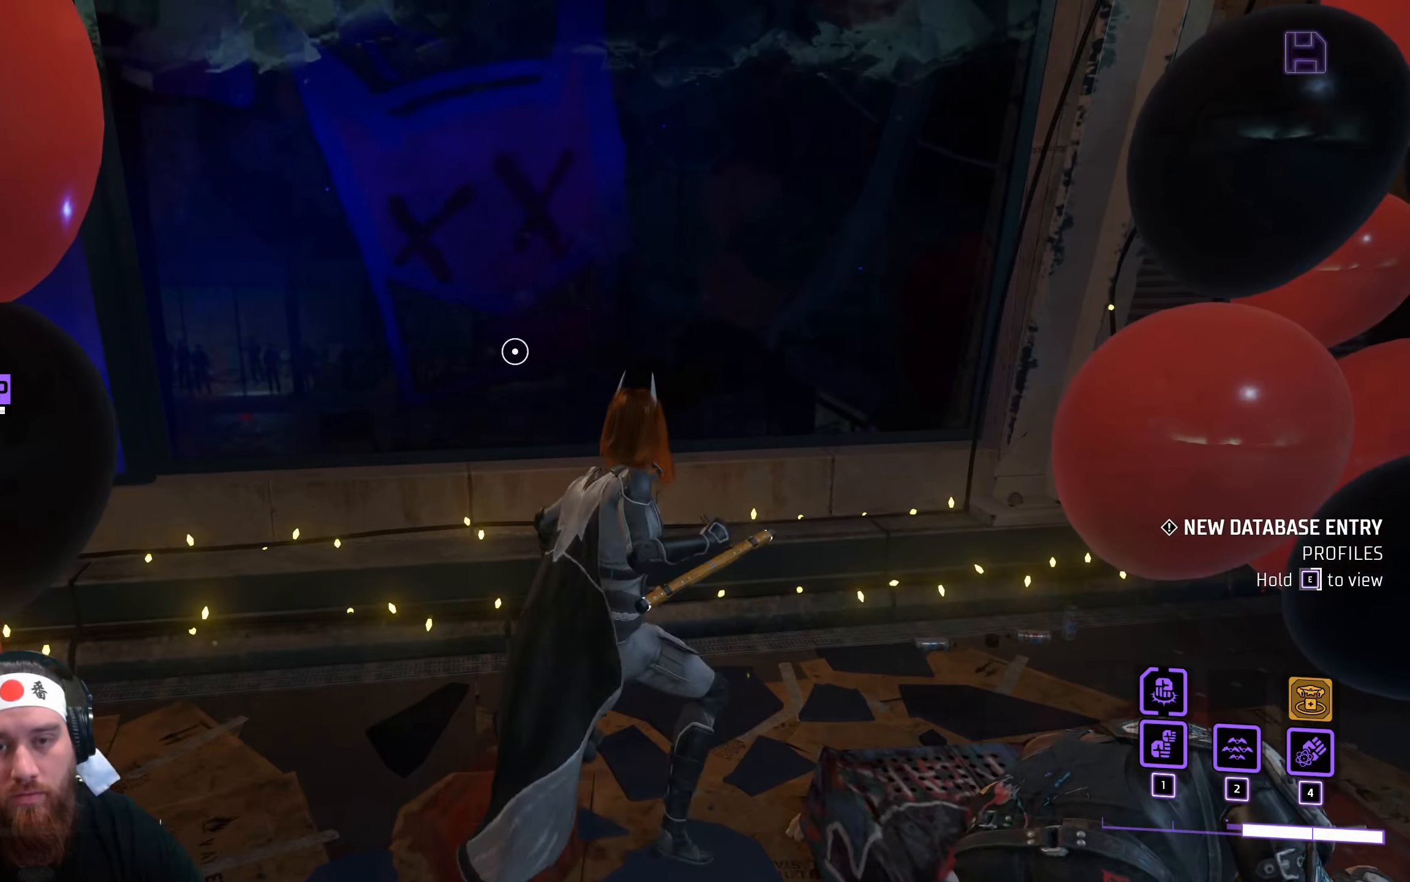
{"keys": ["w"], "mouse": [], "events": []}
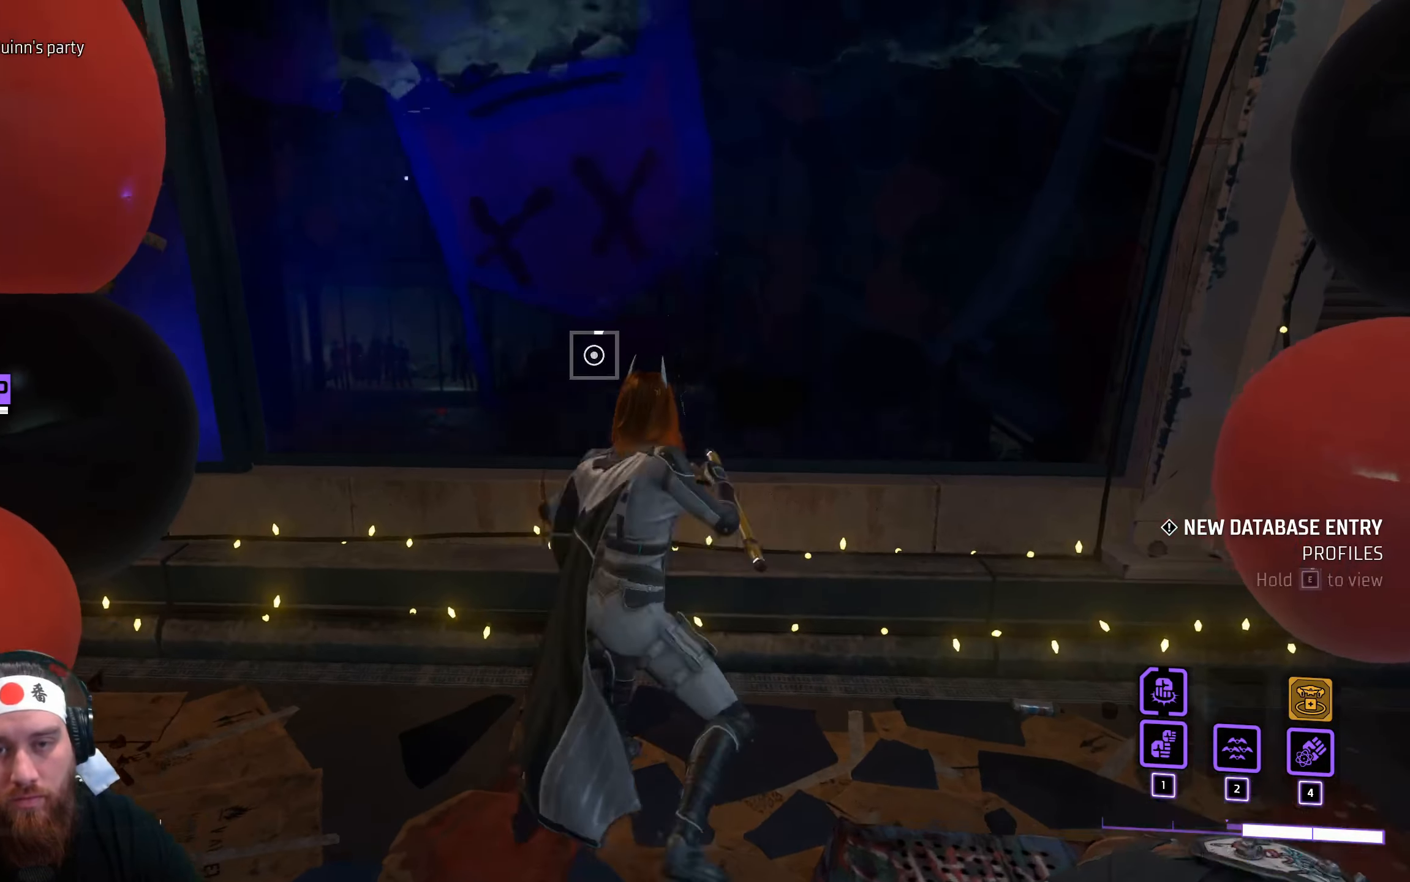
{"keys": ["e"], "mouse": [], "events": [[134, "w", "up"], [184, "e", "down"]]}
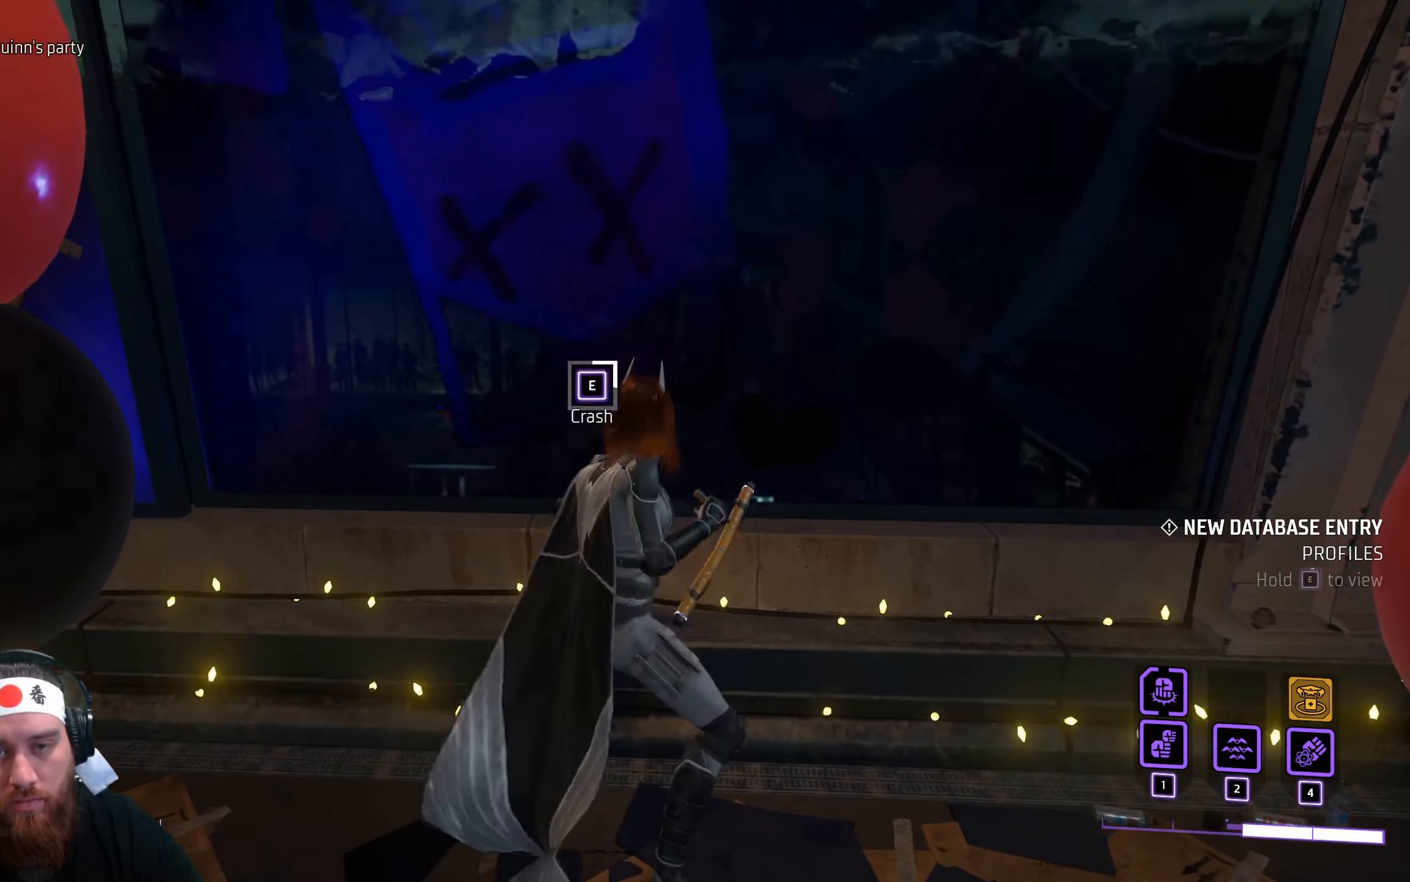
{"keys": ["e"], "mouse": [], "events": []}
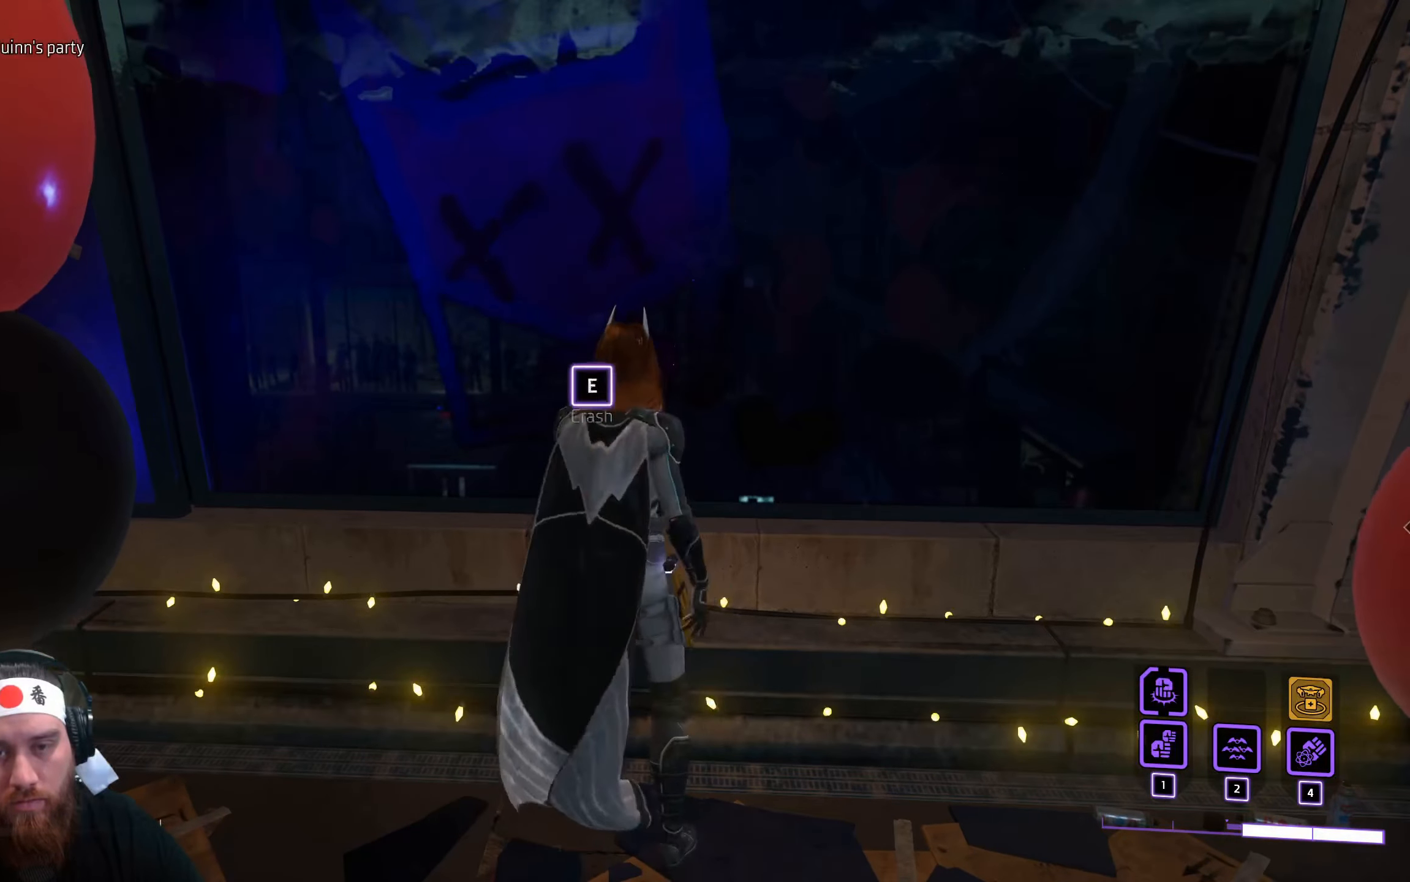
{"keys": ["e"], "mouse": [], "events": []}
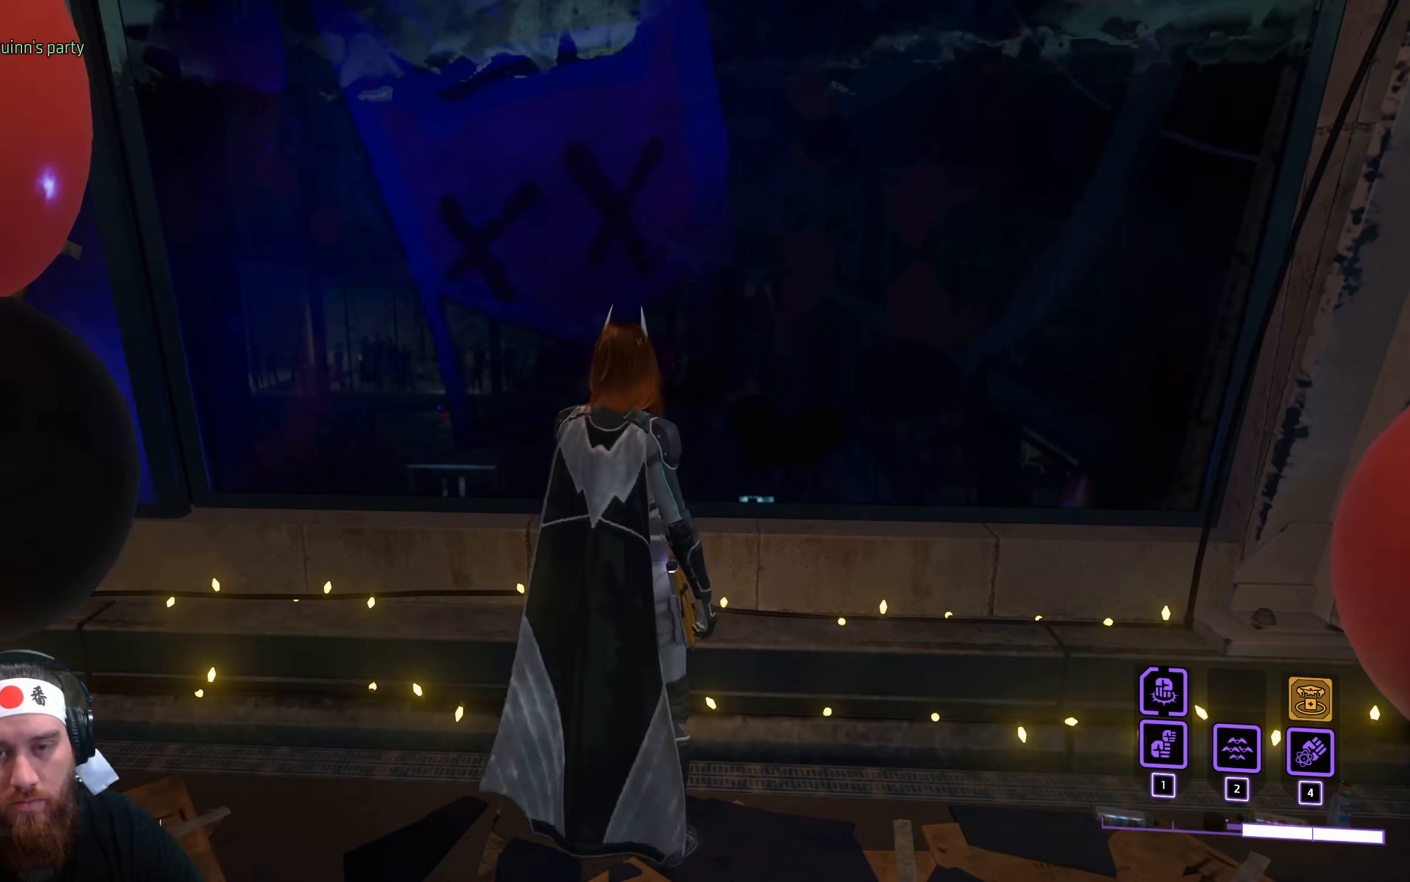
{"keys": [], "mouse": [], "events": [[184, "e", "up"]]}